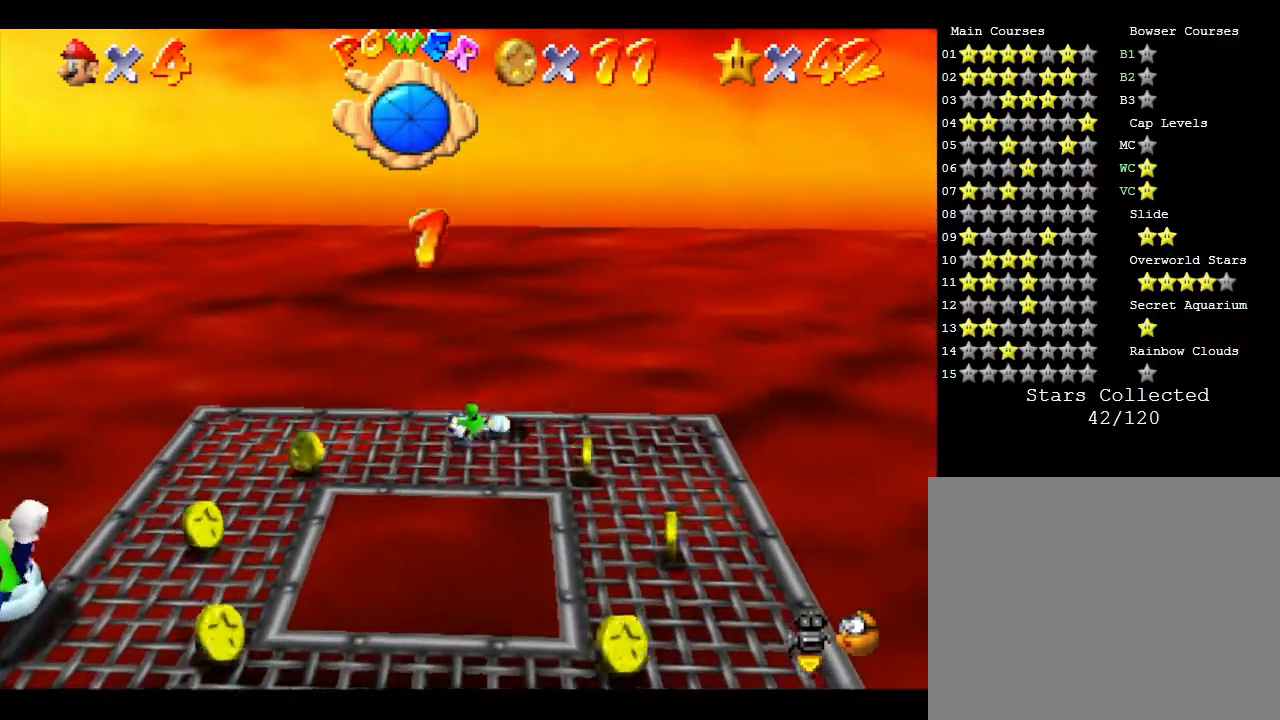
Gameplay with a controller (Nintendo layout); each line is a JSON object with the inputs held at the frame after it. "events" lists button and stick changes between this image and that frame as [ms after this image, input, new state], when the widget could be followed in between. Not read: L3 R3.
{"buttons": [], "left_stick": "down-right", "events": [[250, "left_stick", "down-right"]]}
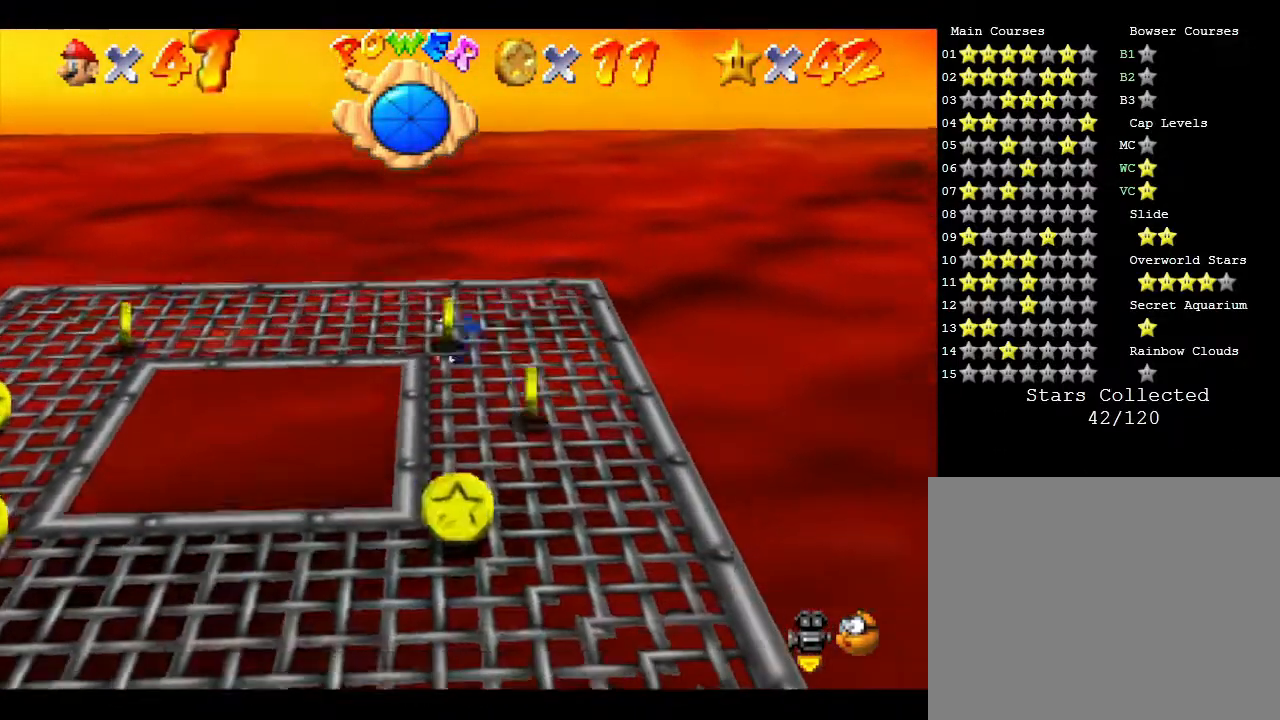
{"buttons": [], "left_stick": "down-right", "events": []}
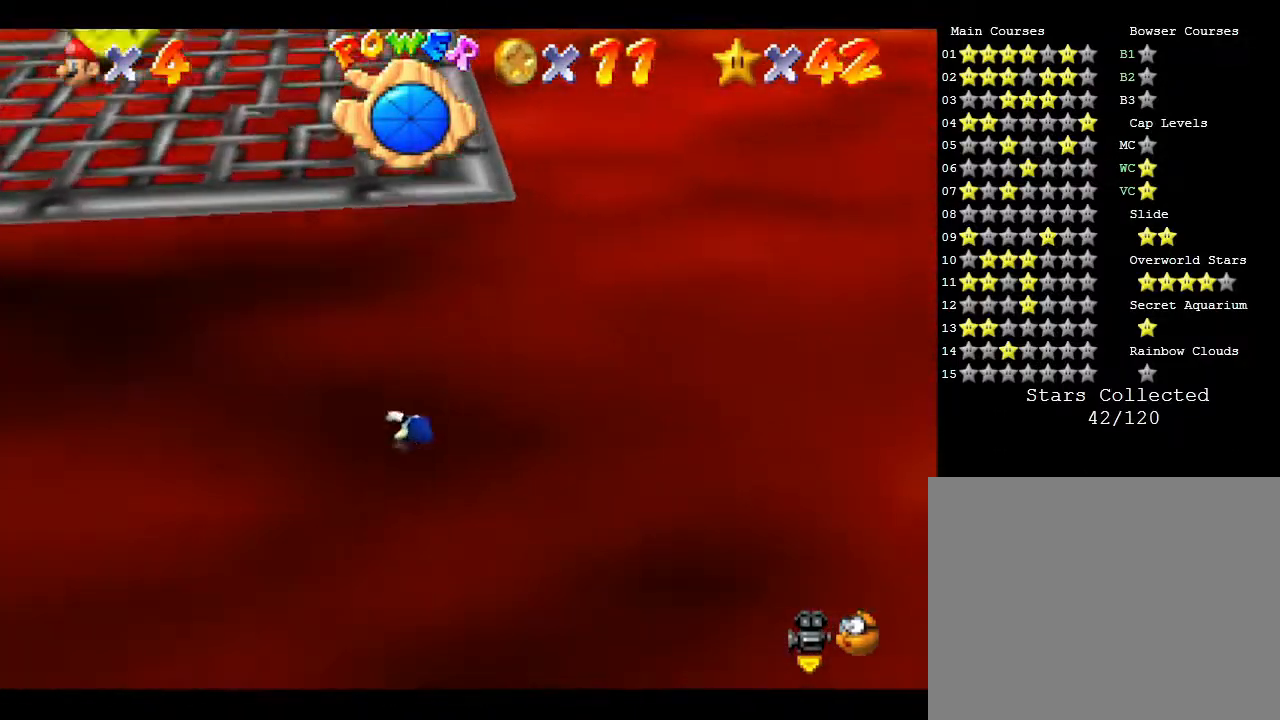
{"buttons": [], "left_stick": "right", "events": [[17, "C_LEFT", "down"], [267, "C_LEFT", "up"], [483, "left_stick", "right"]]}
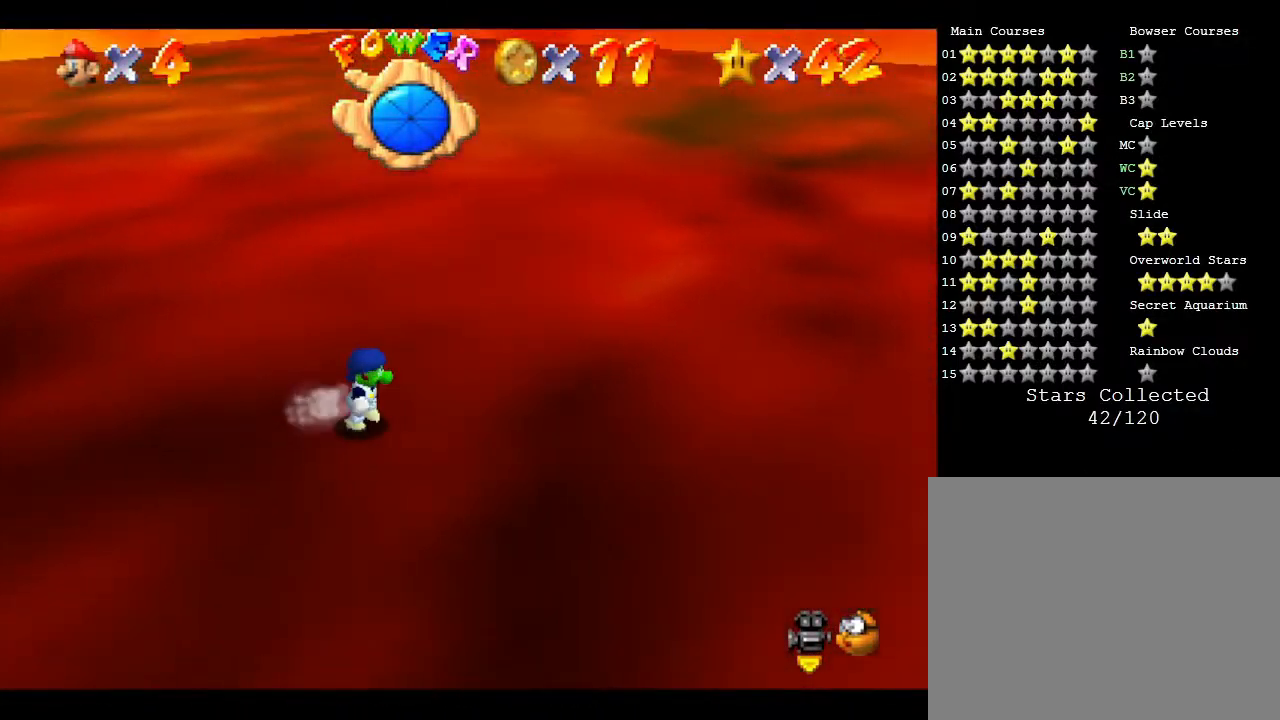
{"buttons": [], "left_stick": "right", "events": [[117, "C_LEFT", "down"], [200, "C_LEFT", "up"]]}
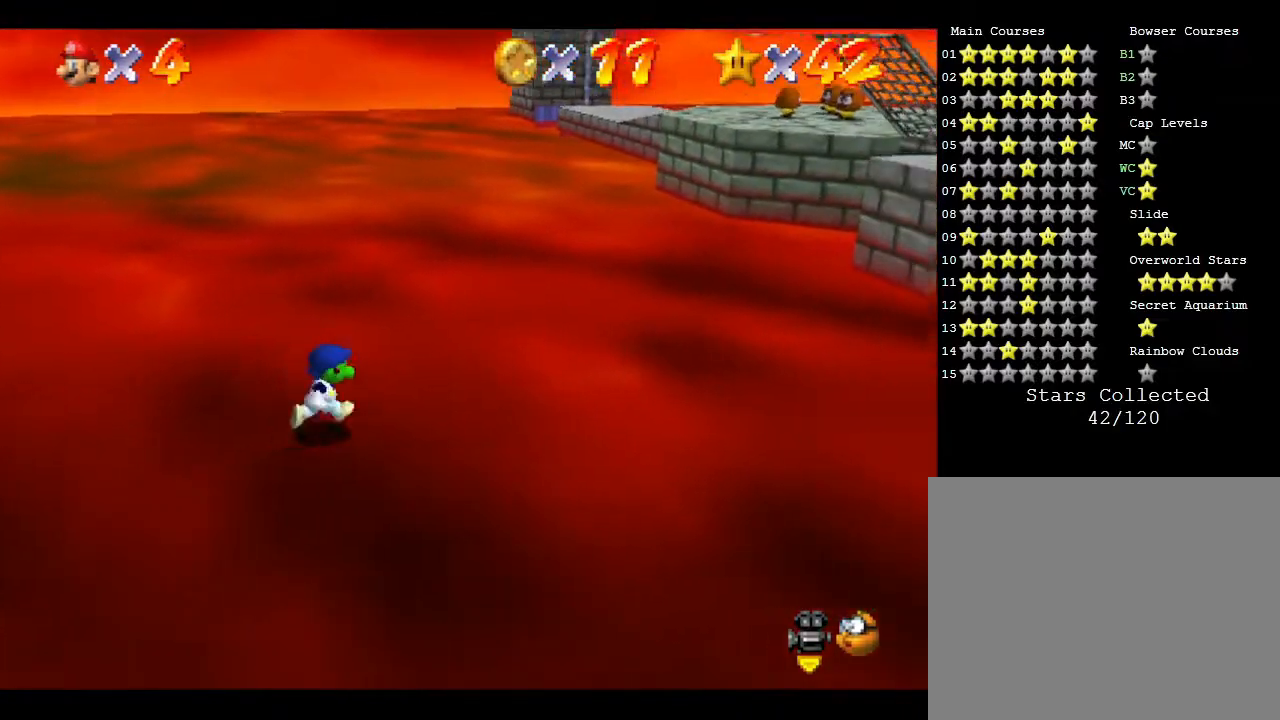
{"buttons": [], "left_stick": "right", "events": [[83, "left_stick", "up-right"], [300, "left_stick", "right"]]}
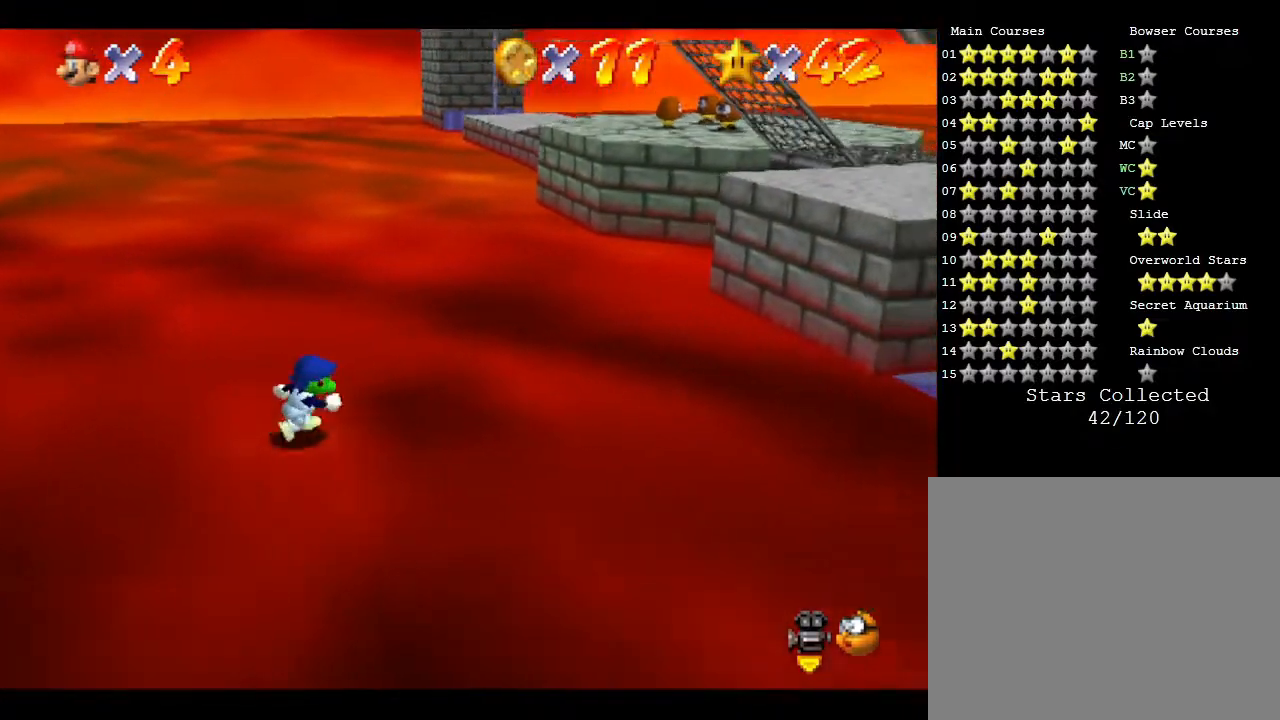
{"buttons": [], "left_stick": "right", "events": []}
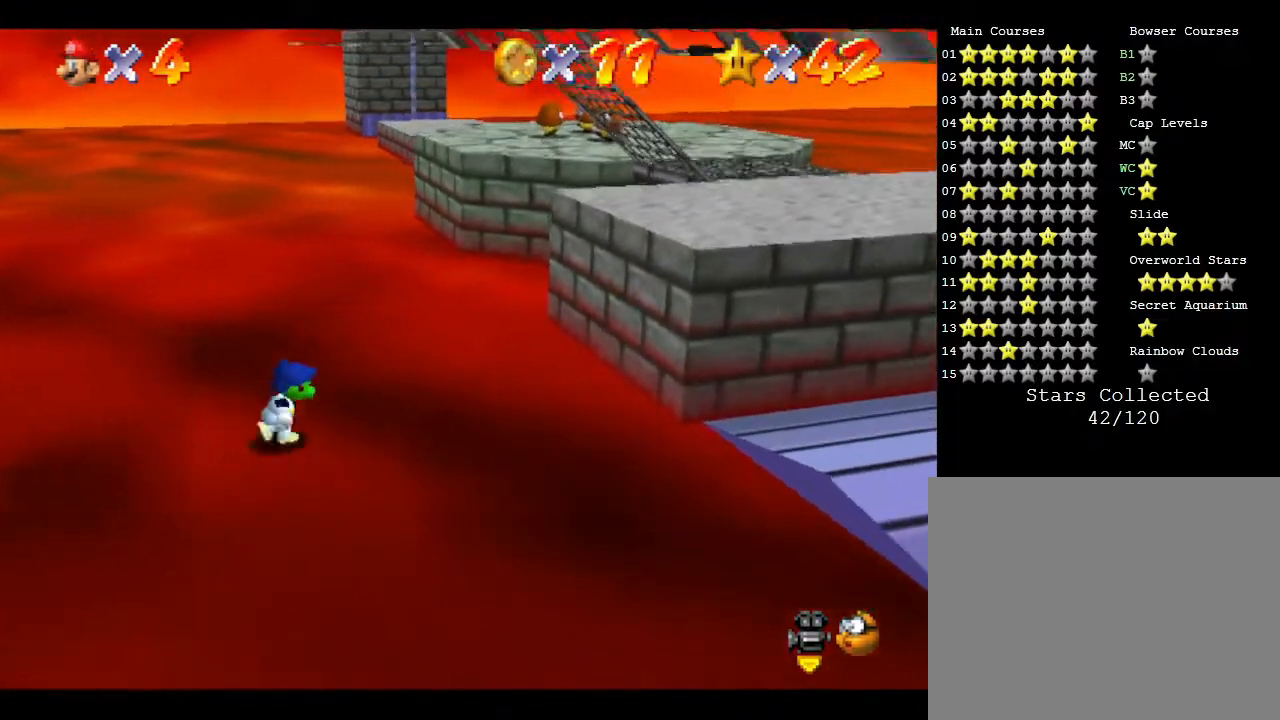
{"buttons": ["A"], "left_stick": "right", "events": [[217, "A", "down"]]}
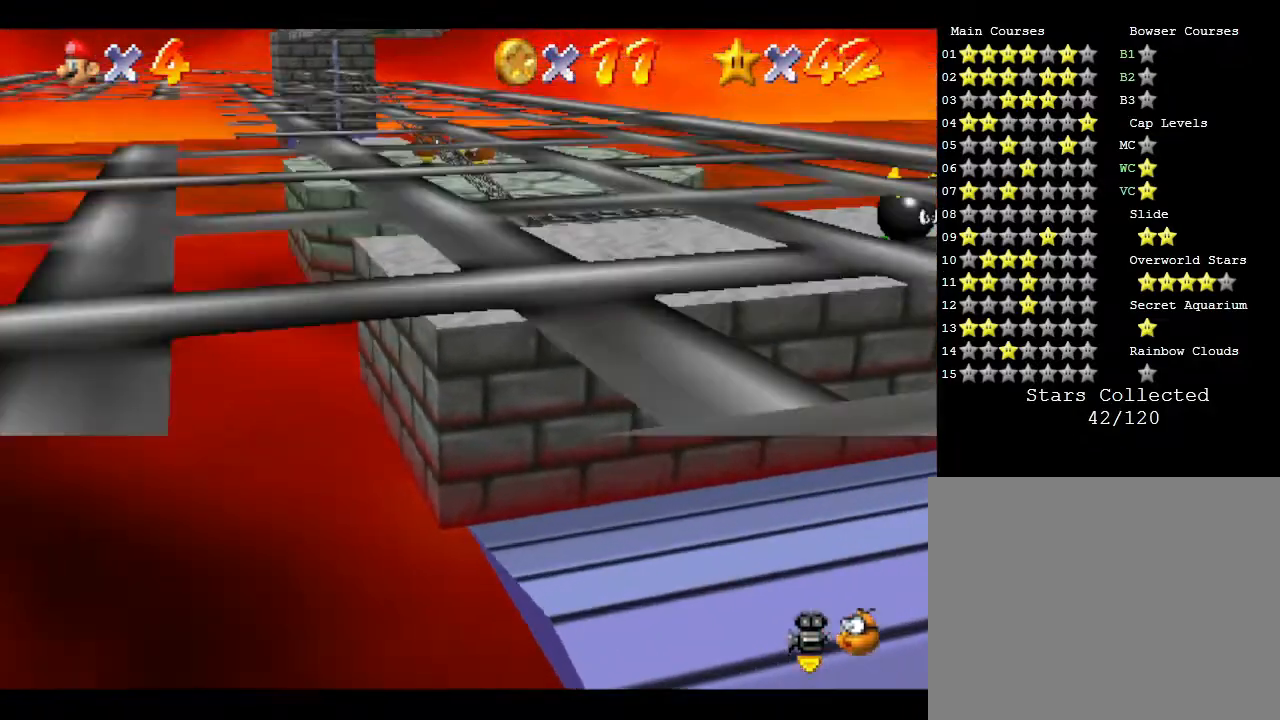
{"buttons": [], "left_stick": "right", "events": [[183, "A", "up"]]}
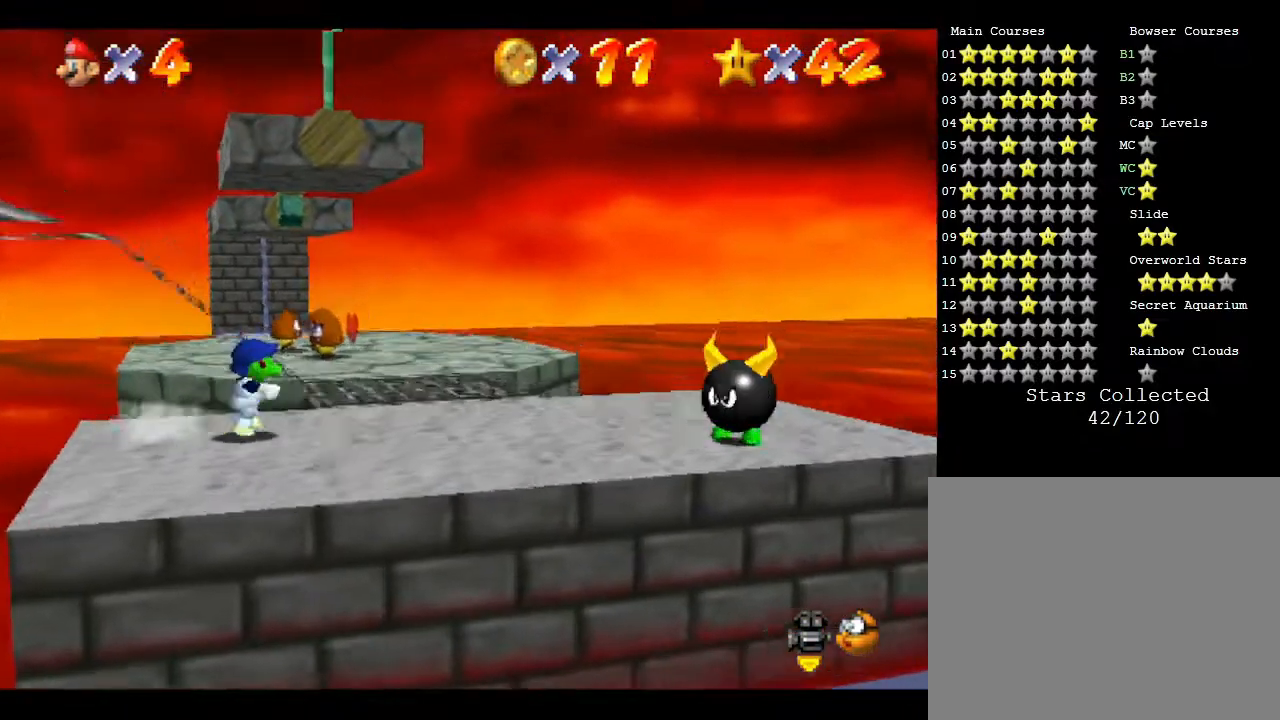
{"buttons": [], "left_stick": "up", "events": [[183, "left_stick", "up-right"], [283, "left_stick", "up"], [333, "C_RIGHT", "down"], [450, "C_RIGHT", "up"]]}
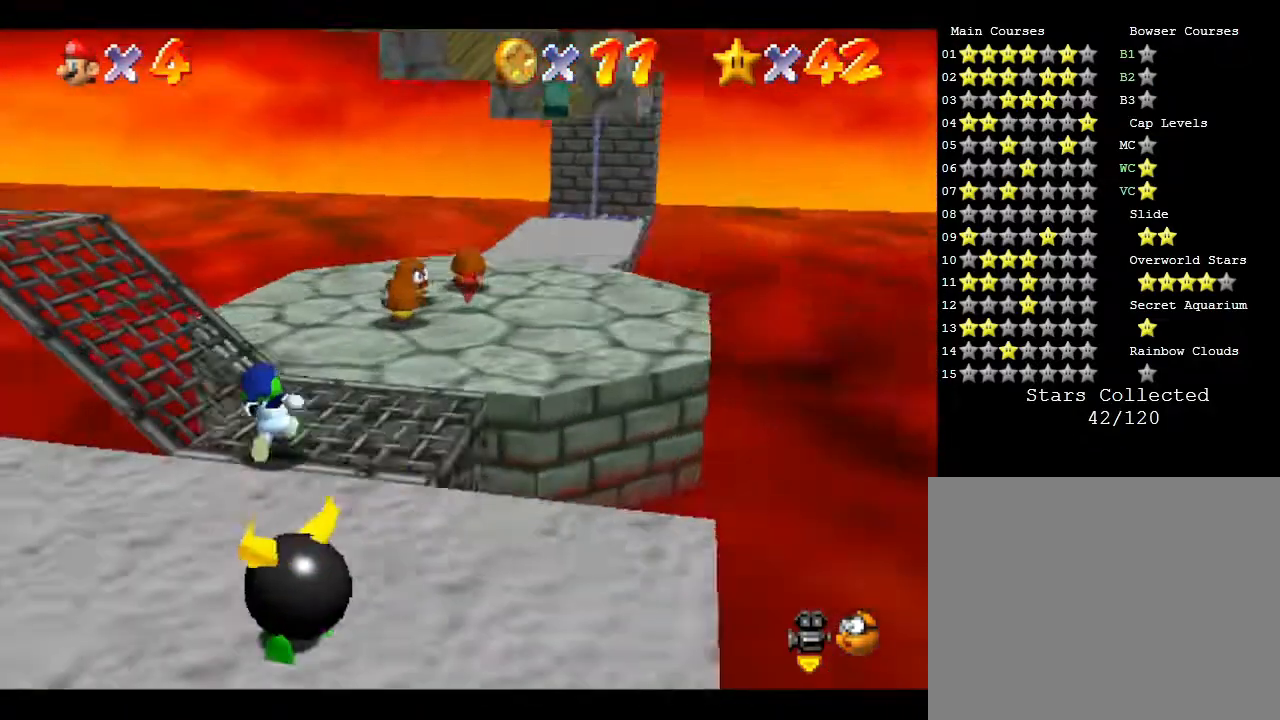
{"buttons": [], "left_stick": "right", "events": [[150, "left_stick", "up-right"], [233, "C_RIGHT", "down"], [267, "left_stick", "right"], [367, "C_RIGHT", "up"]]}
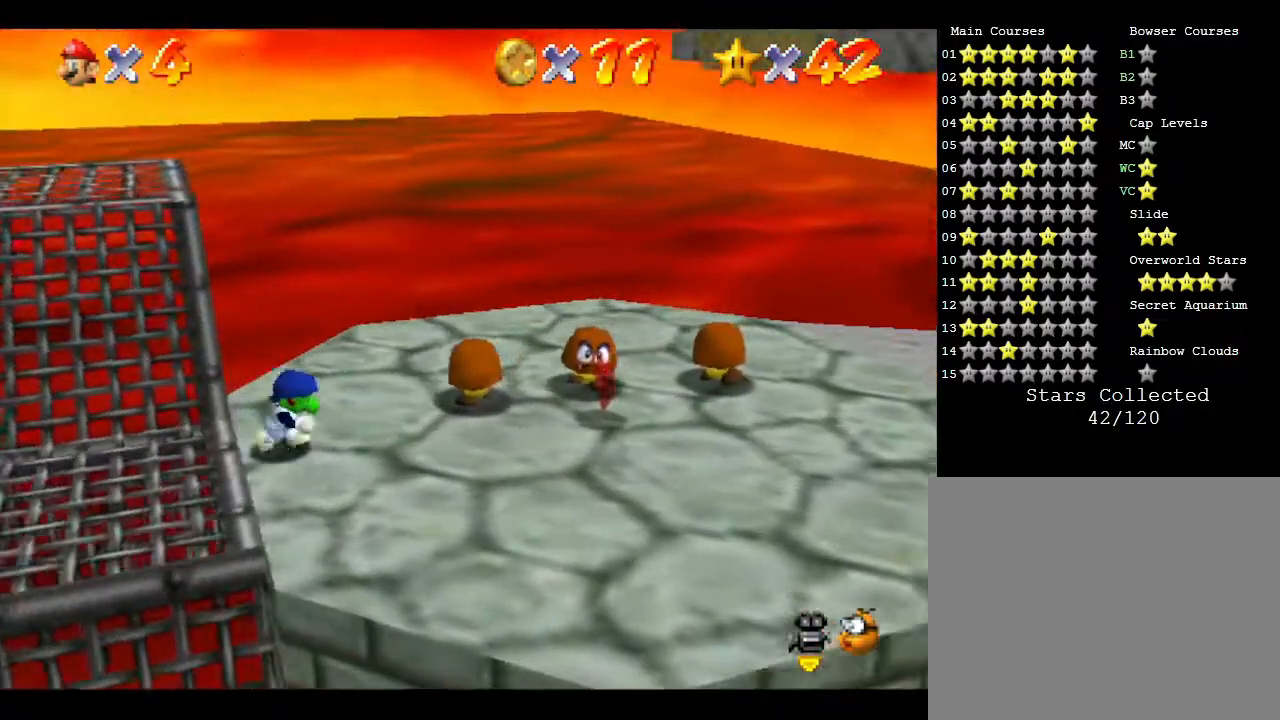
{"buttons": [], "left_stick": "left", "events": [[117, "left_stick", "center"], [217, "A", "down"], [300, "left_stick", "up-left"], [383, "A", "up"], [500, "left_stick", "left"]]}
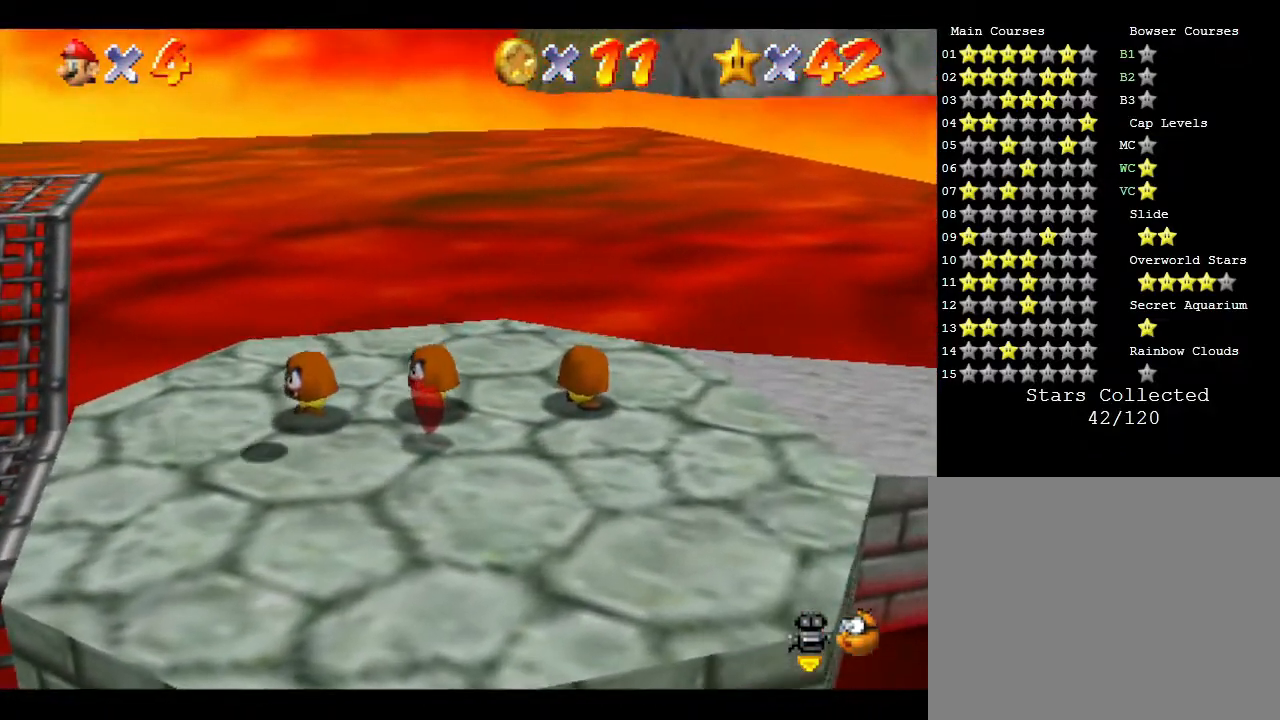
{"buttons": [], "left_stick": "right", "events": [[133, "left_stick", "center"], [217, "left_stick", "up-right"], [350, "left_stick", "center"], [500, "left_stick", "right"]]}
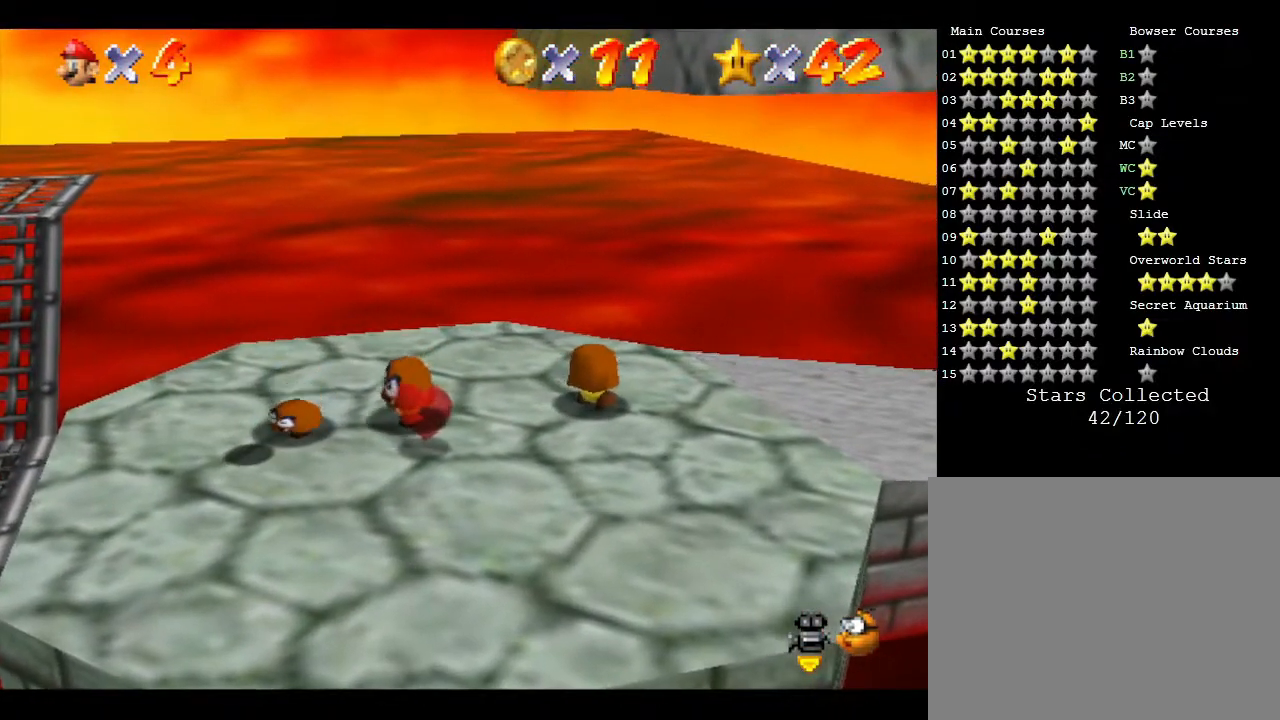
{"buttons": [], "left_stick": "center", "events": [[67, "A", "down"], [383, "A", "up"], [467, "left_stick", "center"]]}
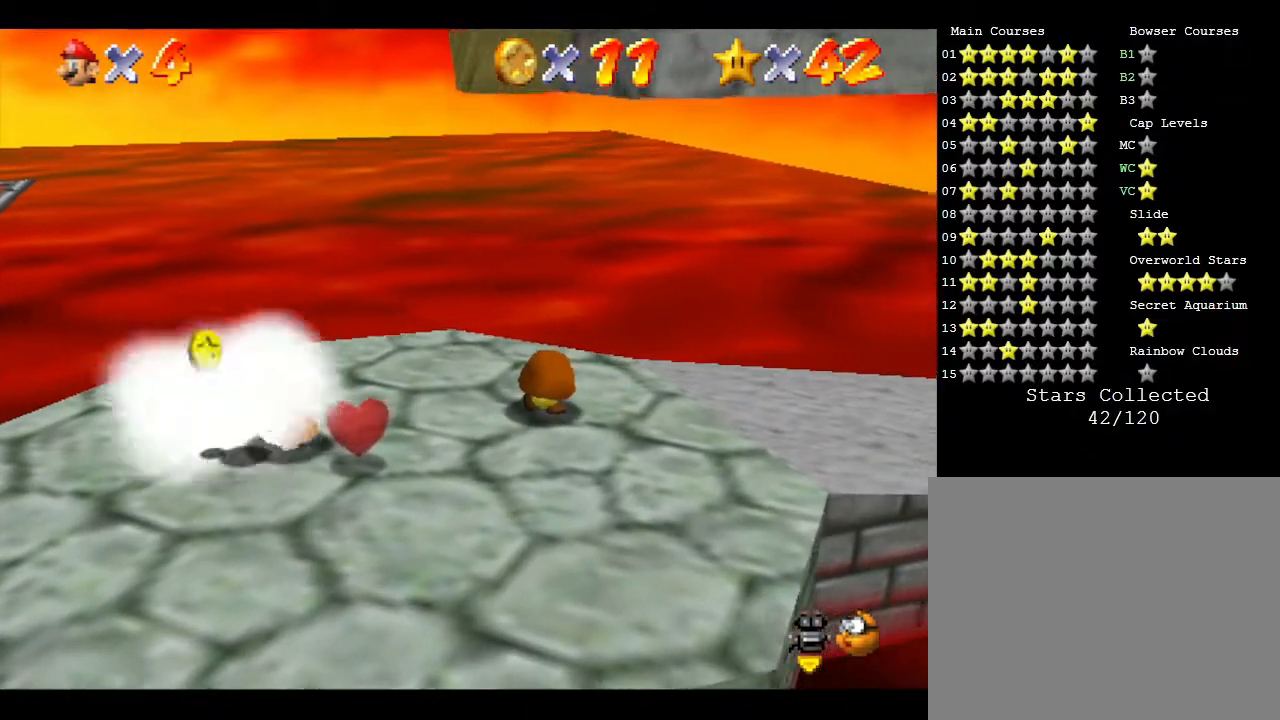
{"buttons": [], "left_stick": "center", "events": [[33, "left_stick", "down-left"], [233, "left_stick", "center"]]}
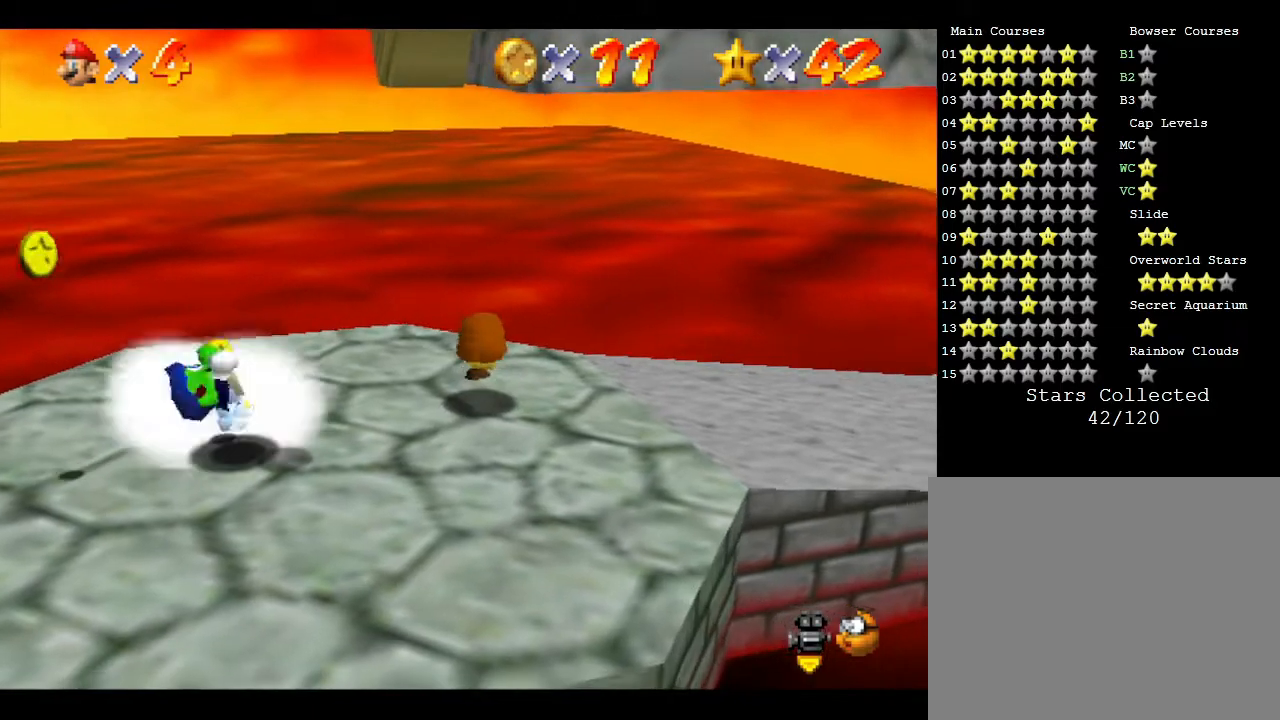
{"buttons": ["A"], "left_stick": "right", "events": [[233, "left_stick", "right"], [317, "A", "down"]]}
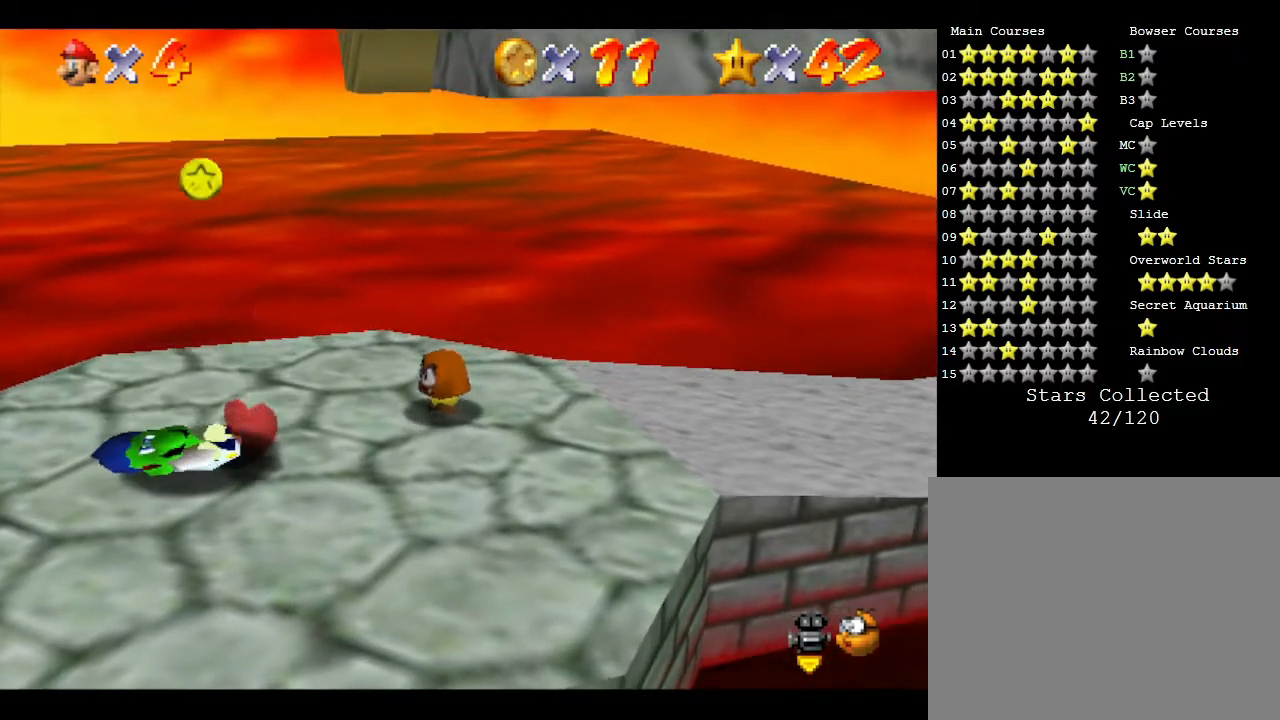
{"buttons": [], "left_stick": "left", "events": [[133, "A", "up"], [133, "left_stick", "center"], [217, "A", "down"], [383, "left_stick", "left"], [467, "A", "up"]]}
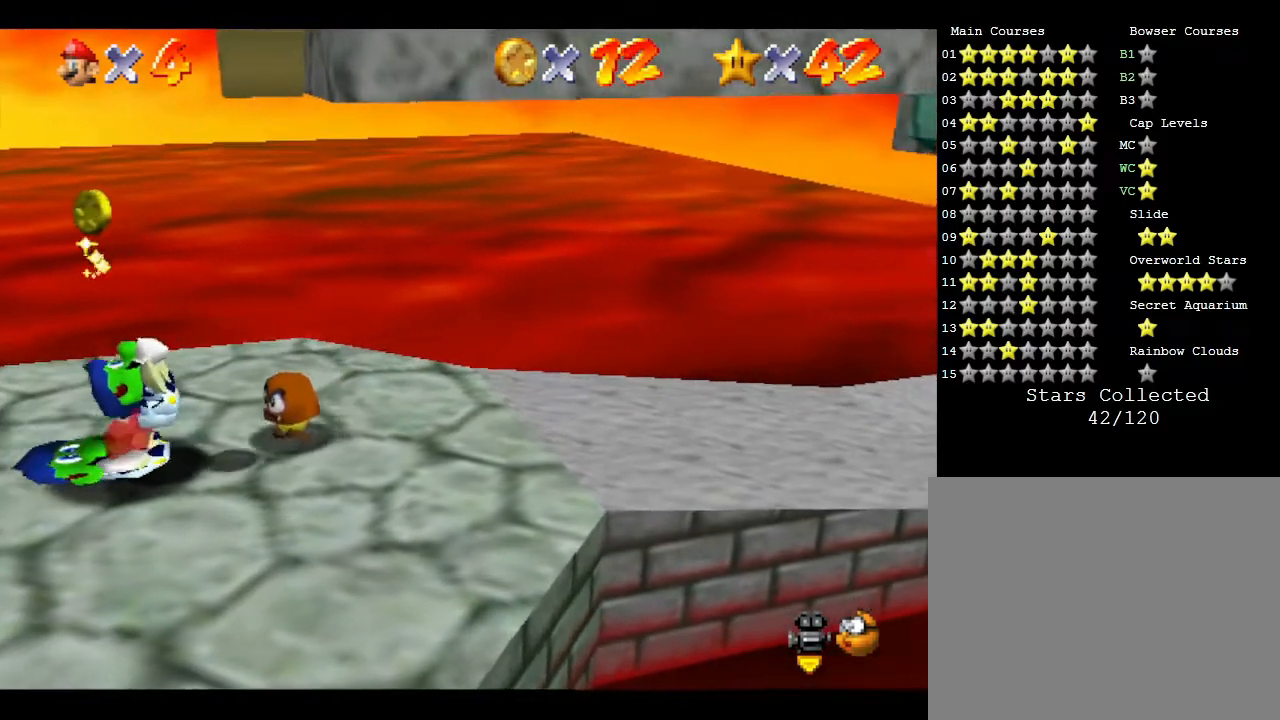
{"buttons": ["A"], "left_stick": "center", "events": [[100, "left_stick", "center"], [133, "A", "down"], [283, "A", "up"], [317, "A", "down"], [450, "A", "up"], [483, "A", "down"]]}
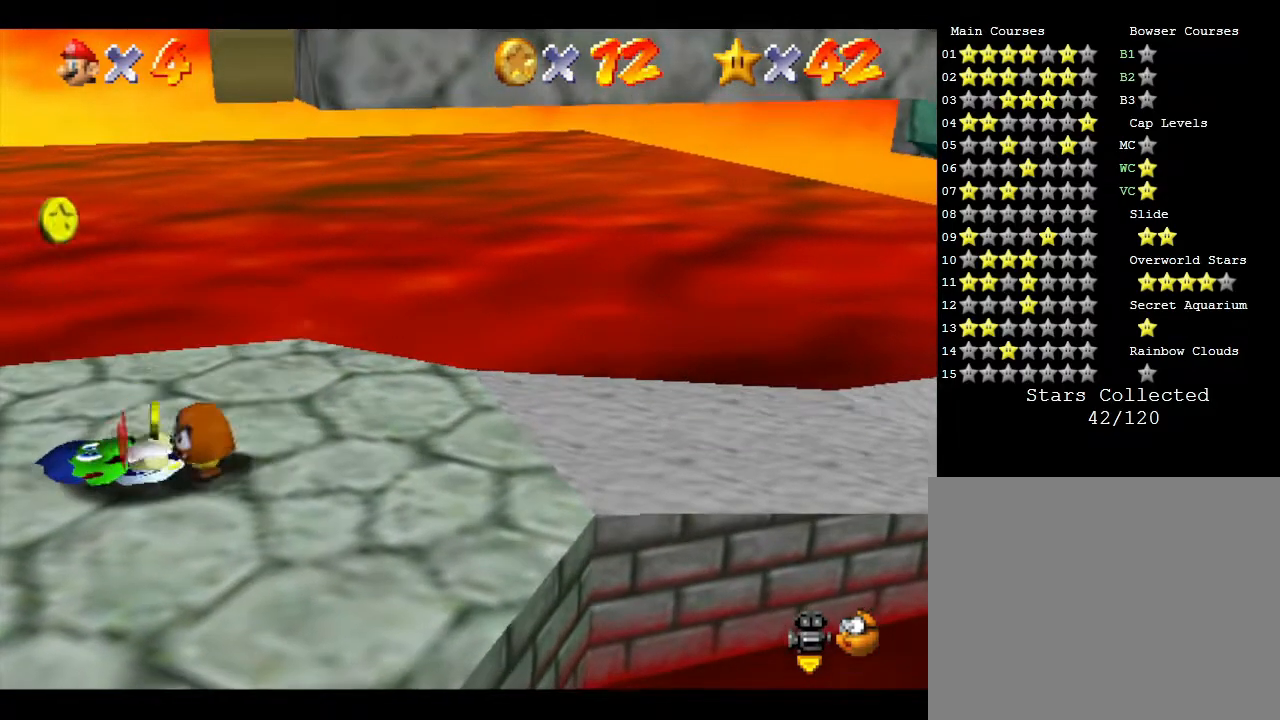
{"buttons": [], "left_stick": "center", "events": [[150, "A", "up"], [267, "left_stick", "left"], [433, "left_stick", "center"]]}
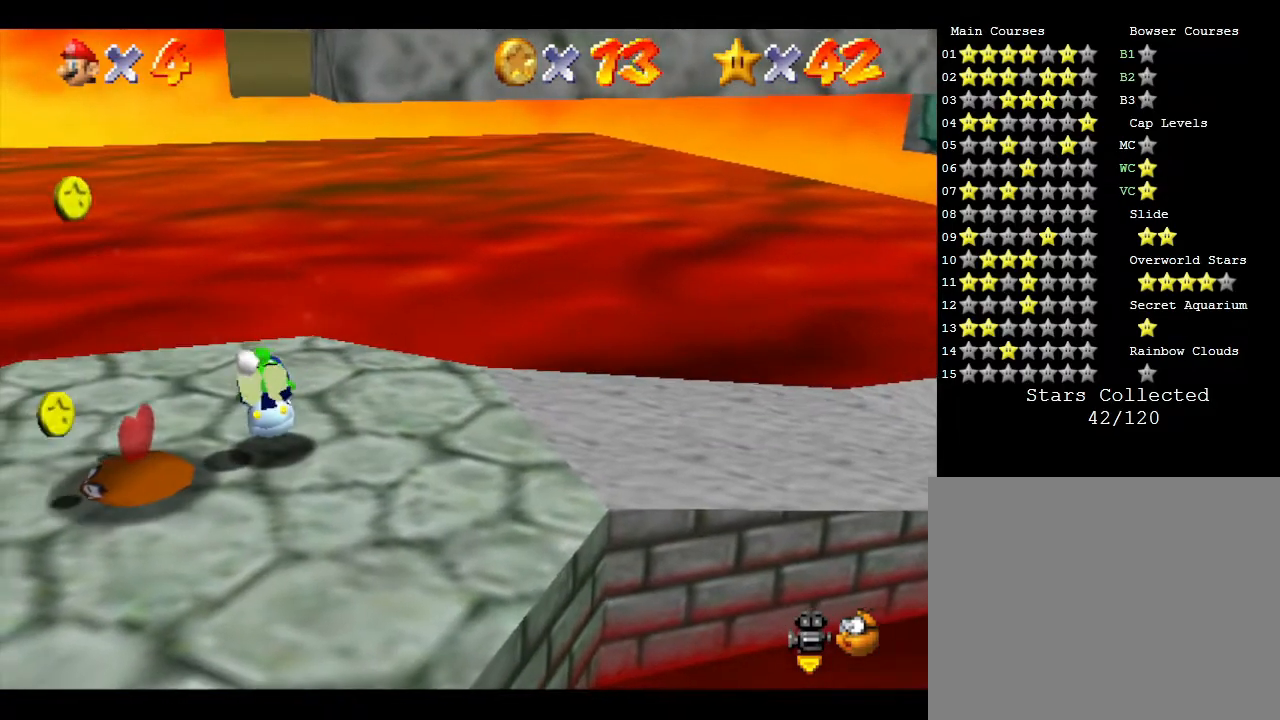
{"buttons": [], "left_stick": "center", "events": []}
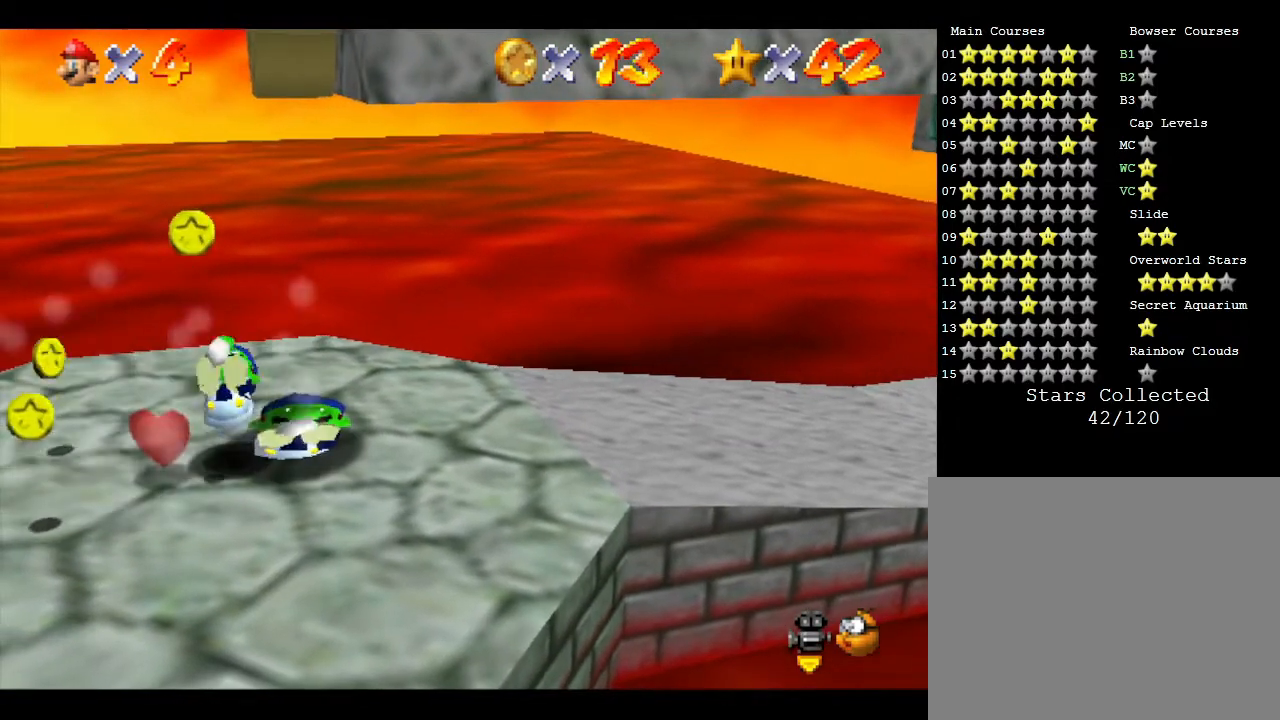
{"buttons": [], "left_stick": "center", "events": []}
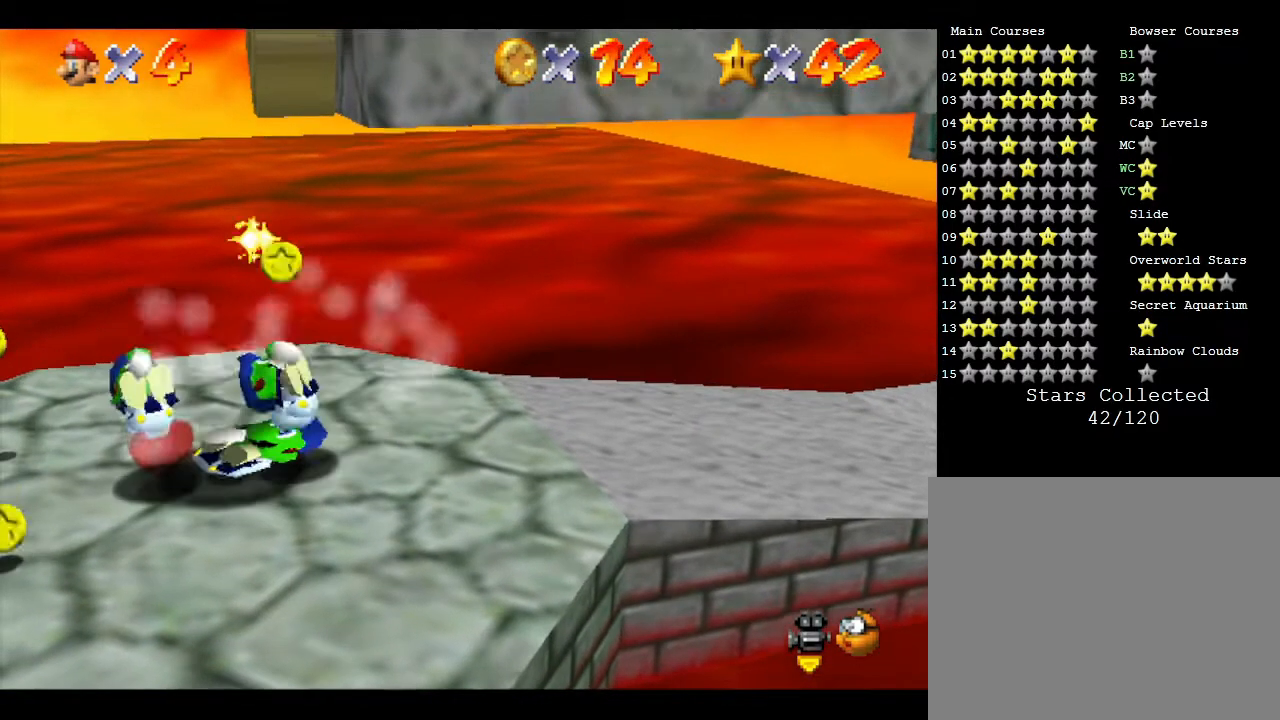
{"buttons": [], "left_stick": "center", "events": []}
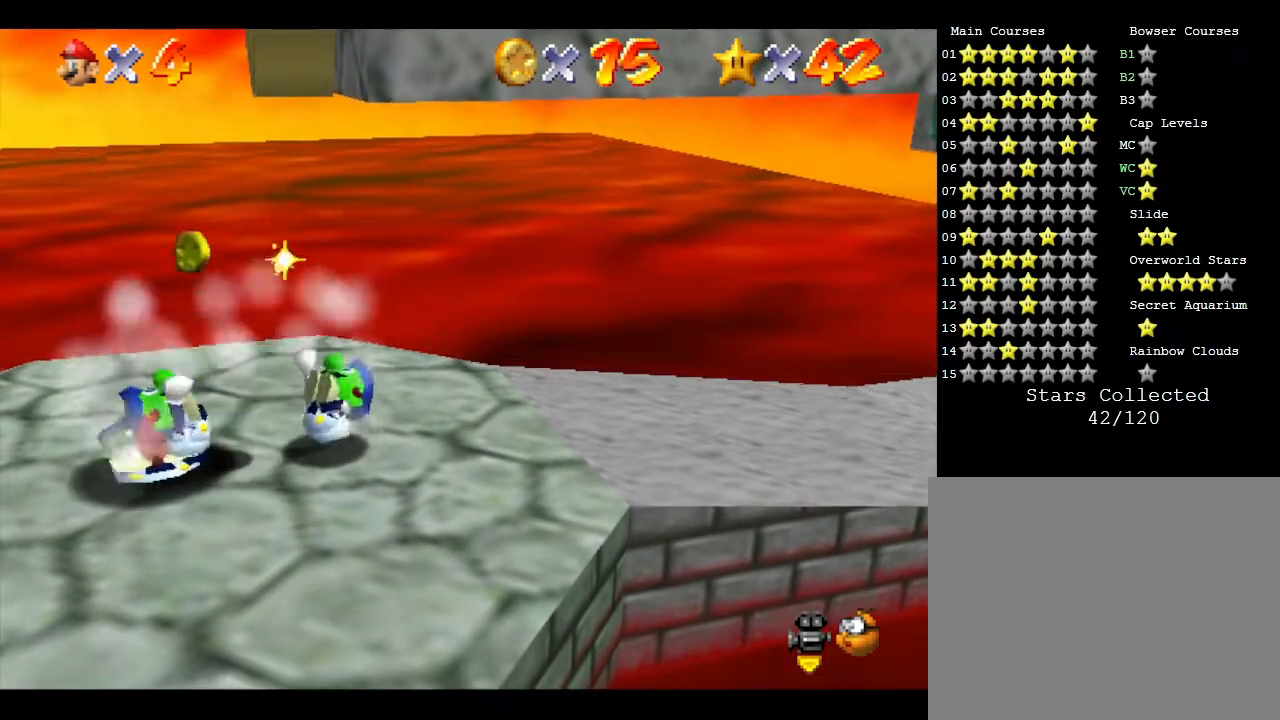
{"buttons": [], "left_stick": "center", "events": []}
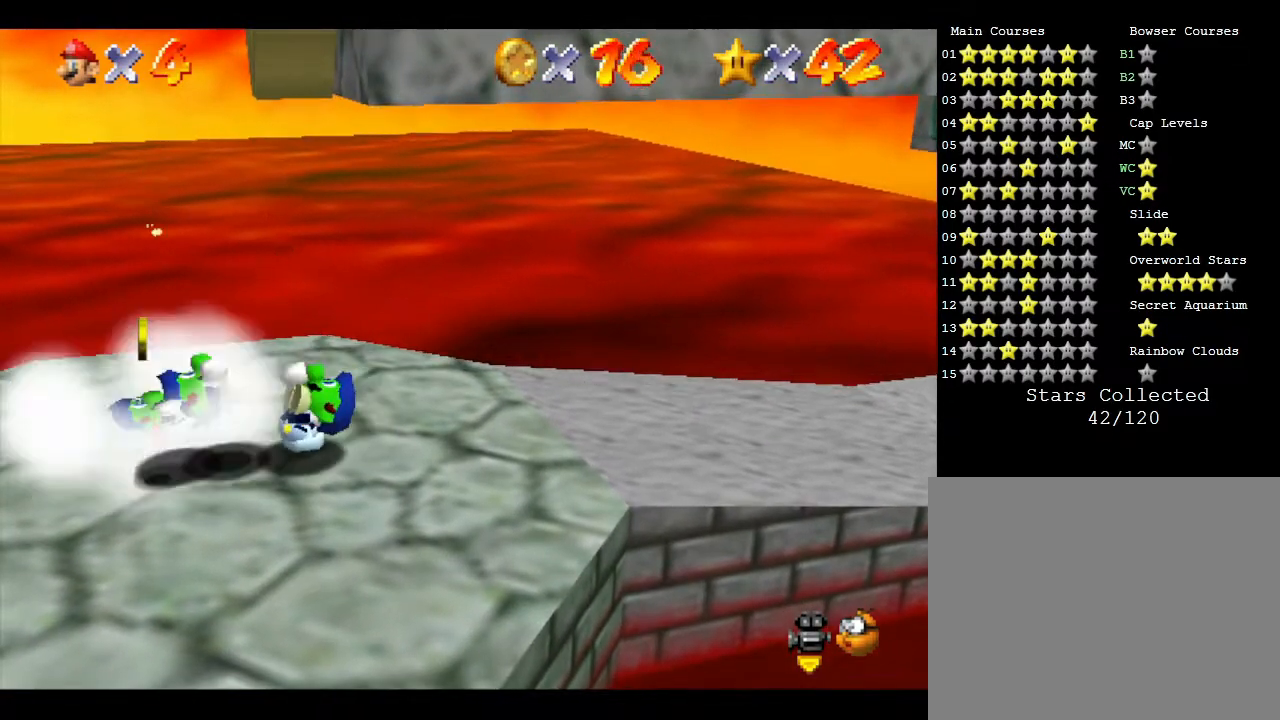
{"buttons": [], "left_stick": "center", "events": []}
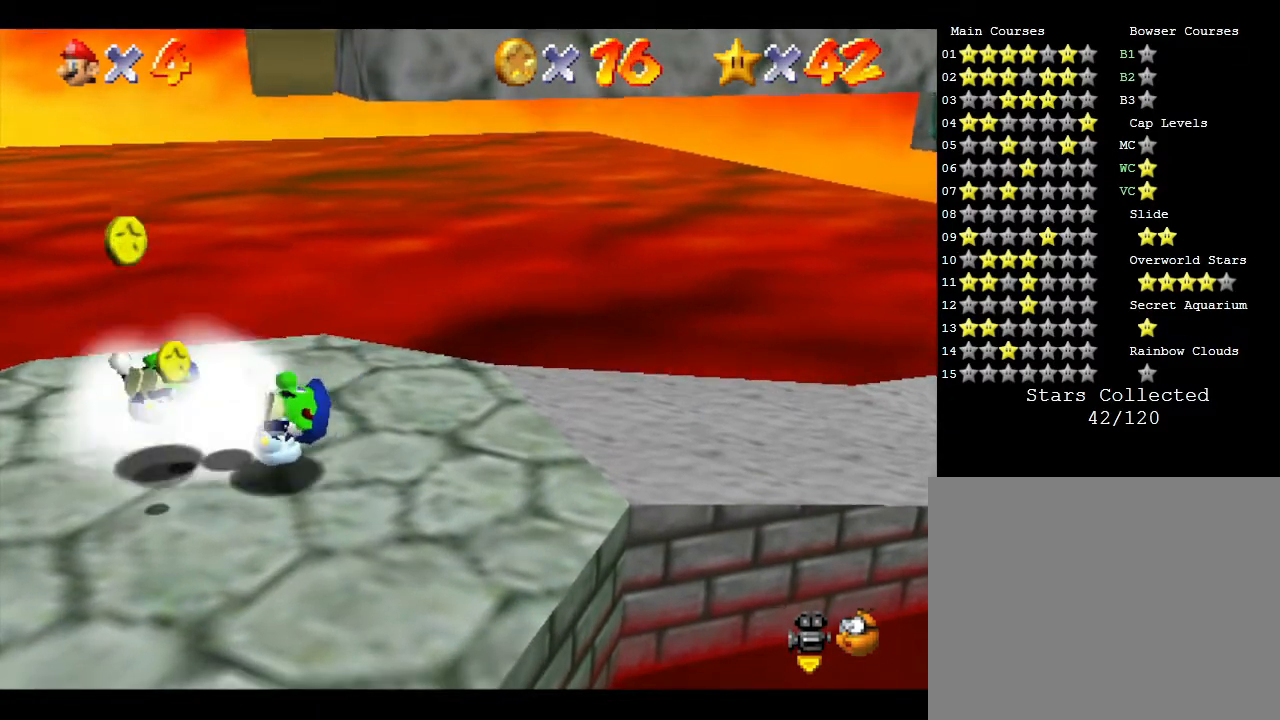
{"buttons": [], "left_stick": "center", "events": []}
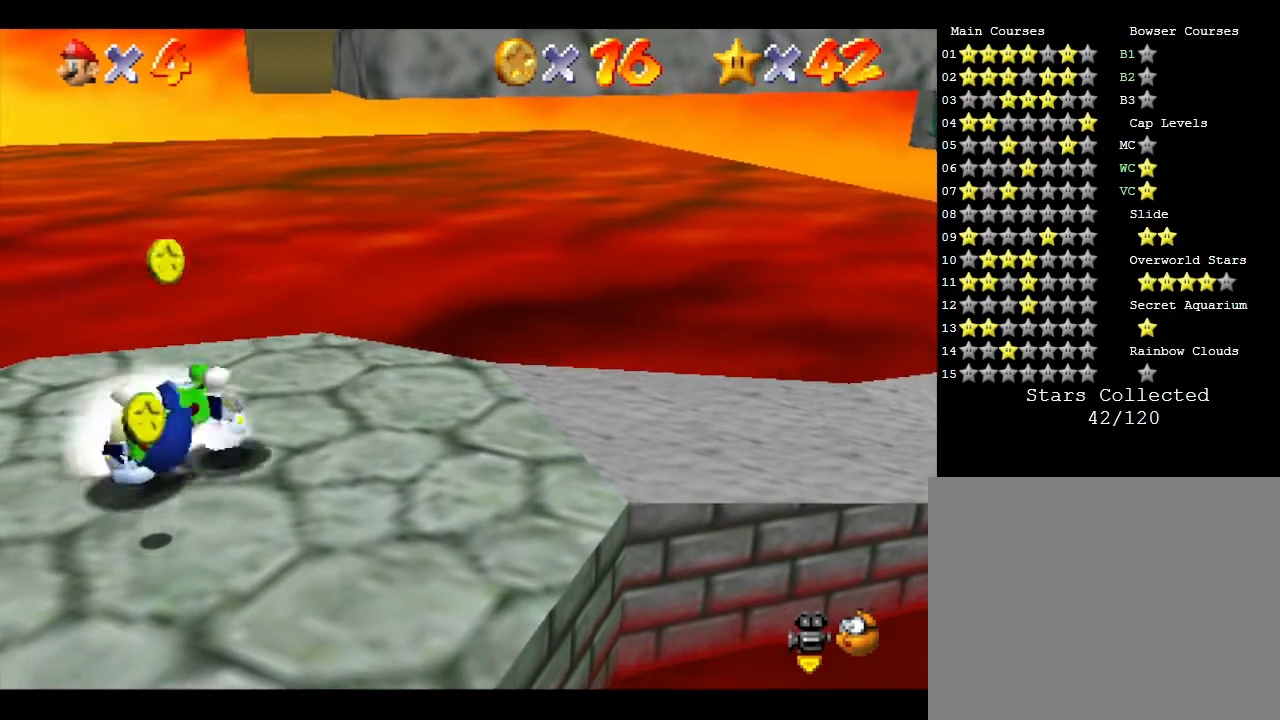
{"buttons": [], "left_stick": "center", "events": []}
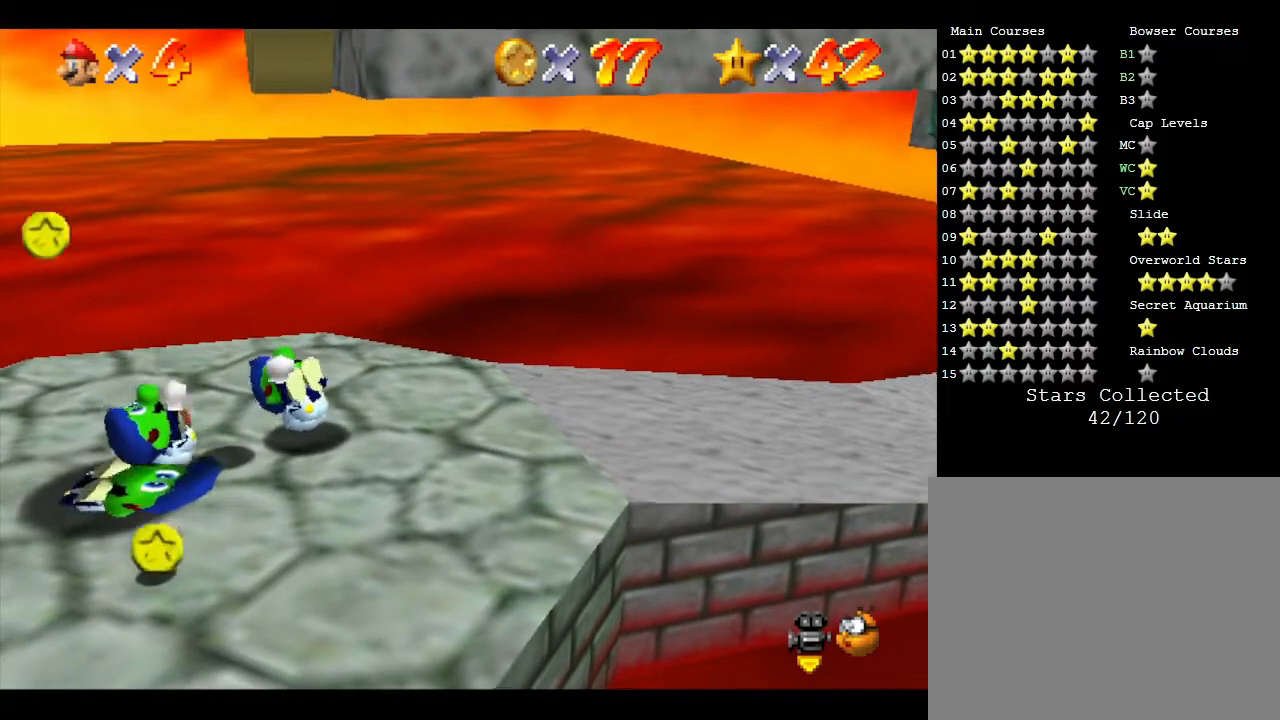
{"buttons": [], "left_stick": "center", "events": [[33, "A", "down"], [250, "A", "up"]]}